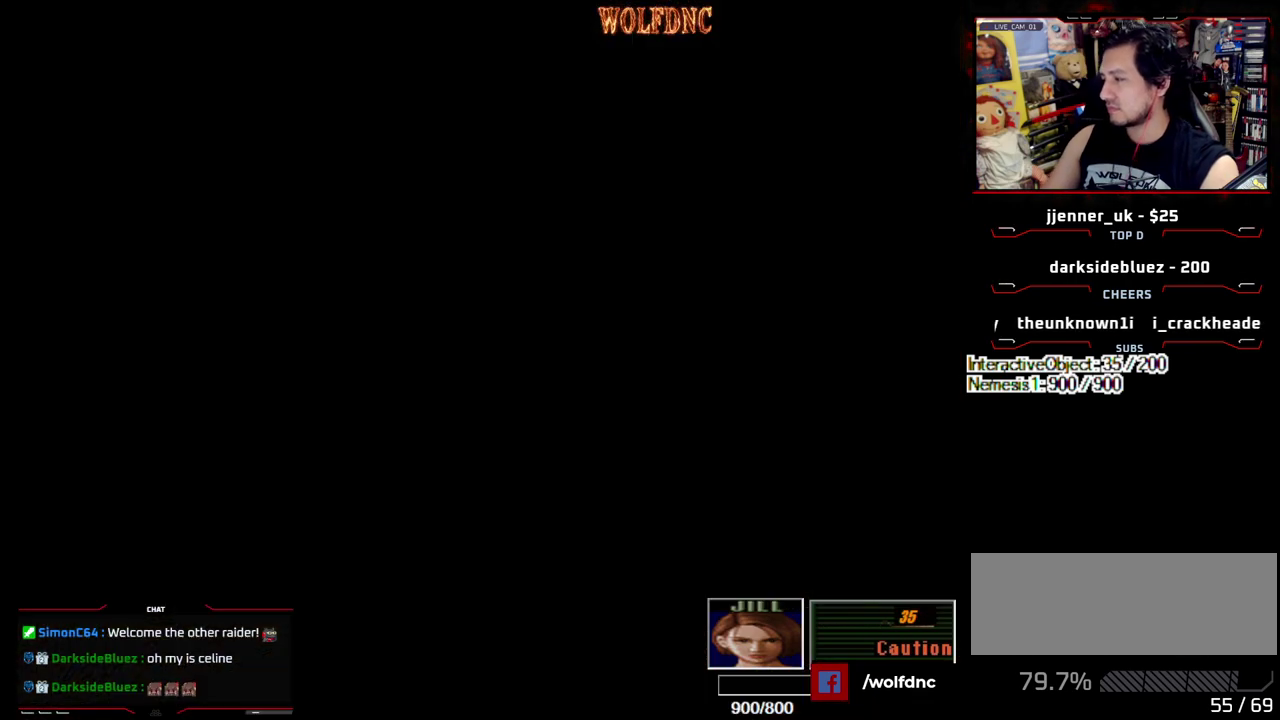
Gameplay with a controller (PlayStation layout); each line is a JSON object with the inputs held at the frame after it. "events" lists button and stick changes between this image and that frame as [ms after this image, input, new state], when the widget could be followed in between. Not read: L3 R3.
{"buttons": [], "events": [[217, "DPAD_UP", "up"], [217, "SQUARE", "up"], [267, "CROSS", "up"]]}
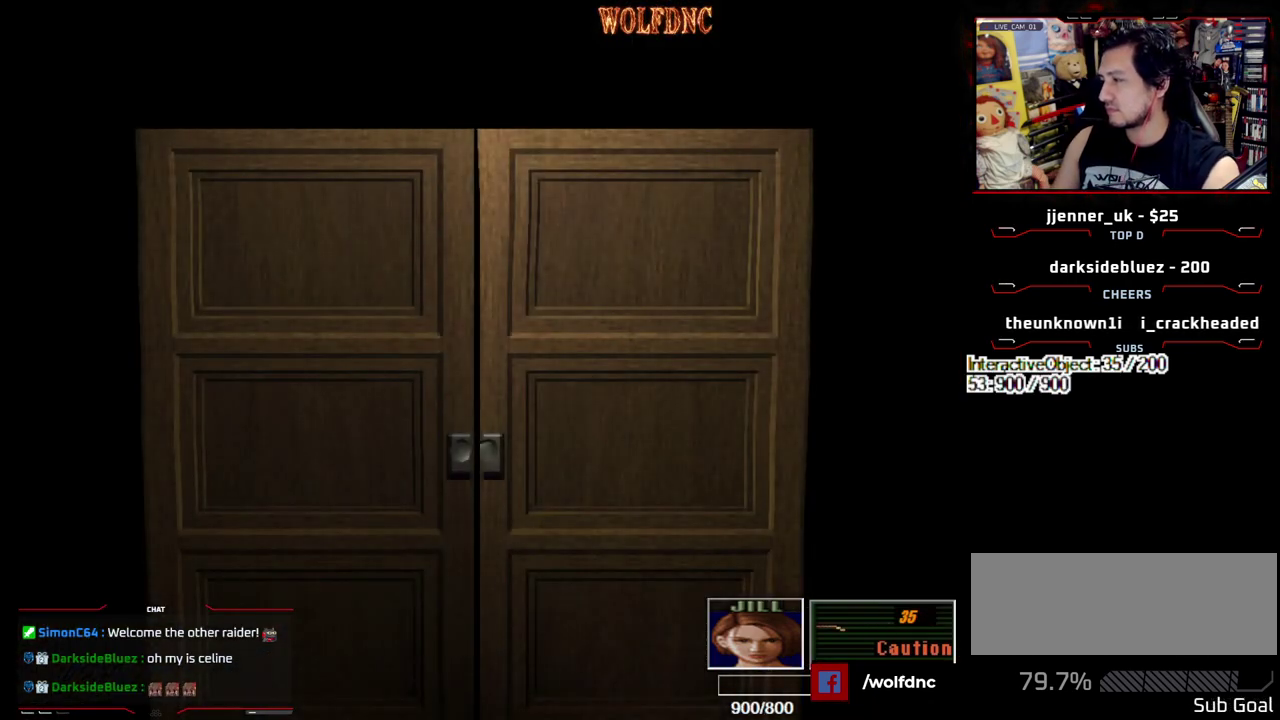
{"buttons": ["DPAD_RIGHT"], "events": [[467, "DPAD_RIGHT", "down"]]}
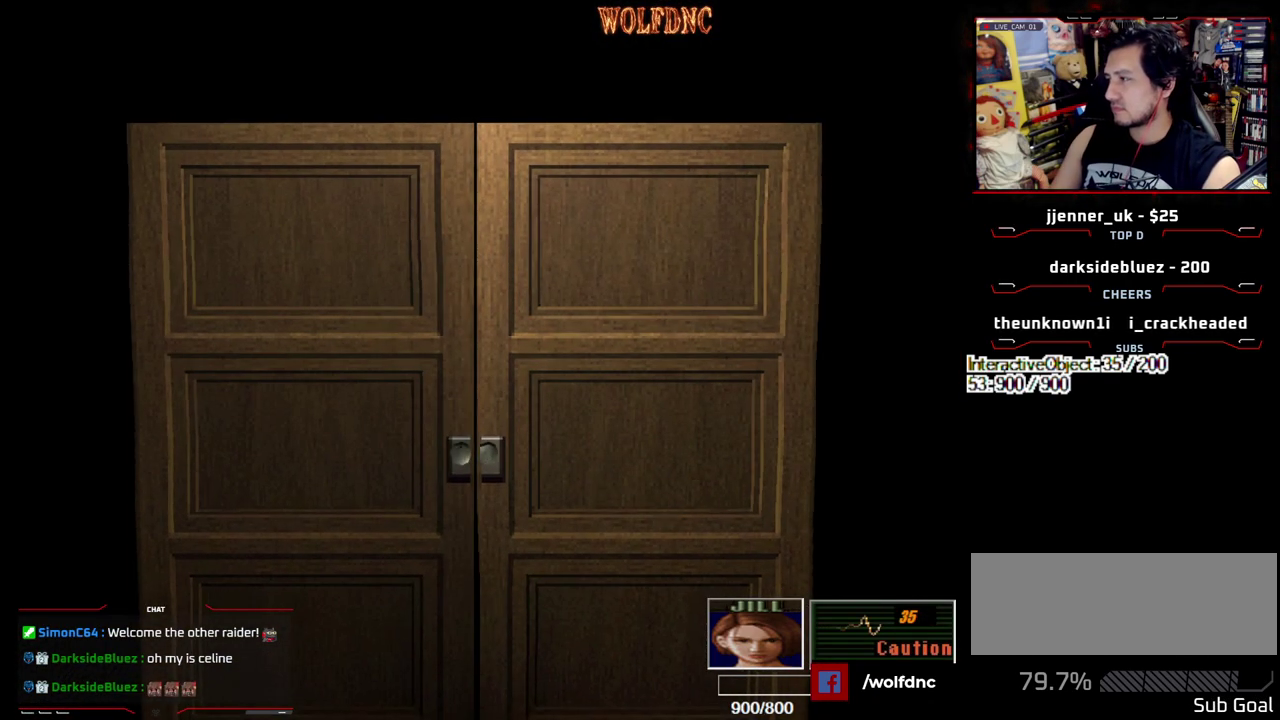
{"buttons": [], "events": [[150, "DPAD_RIGHT", "up"], [250, "CIRCLE", "down"], [300, "CIRCLE", "up"], [350, "CIRCLE", "down"], [433, "CIRCLE", "up"]]}
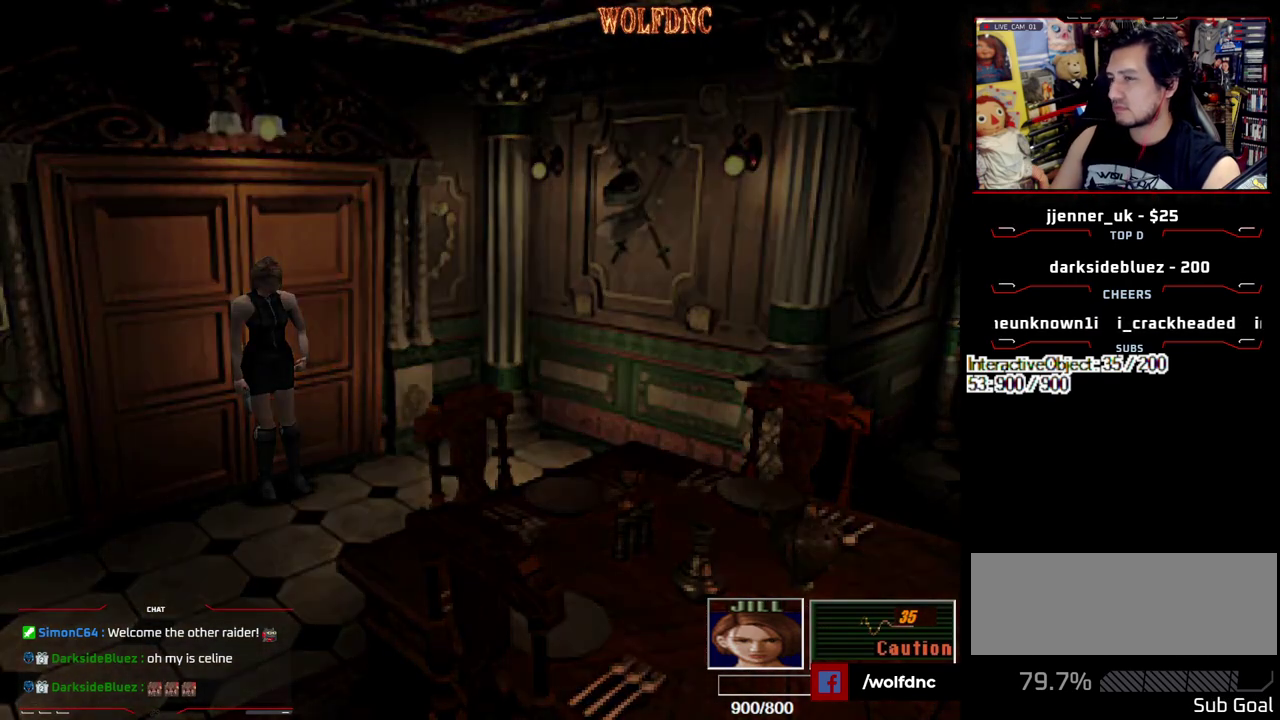
{"buttons": [], "events": []}
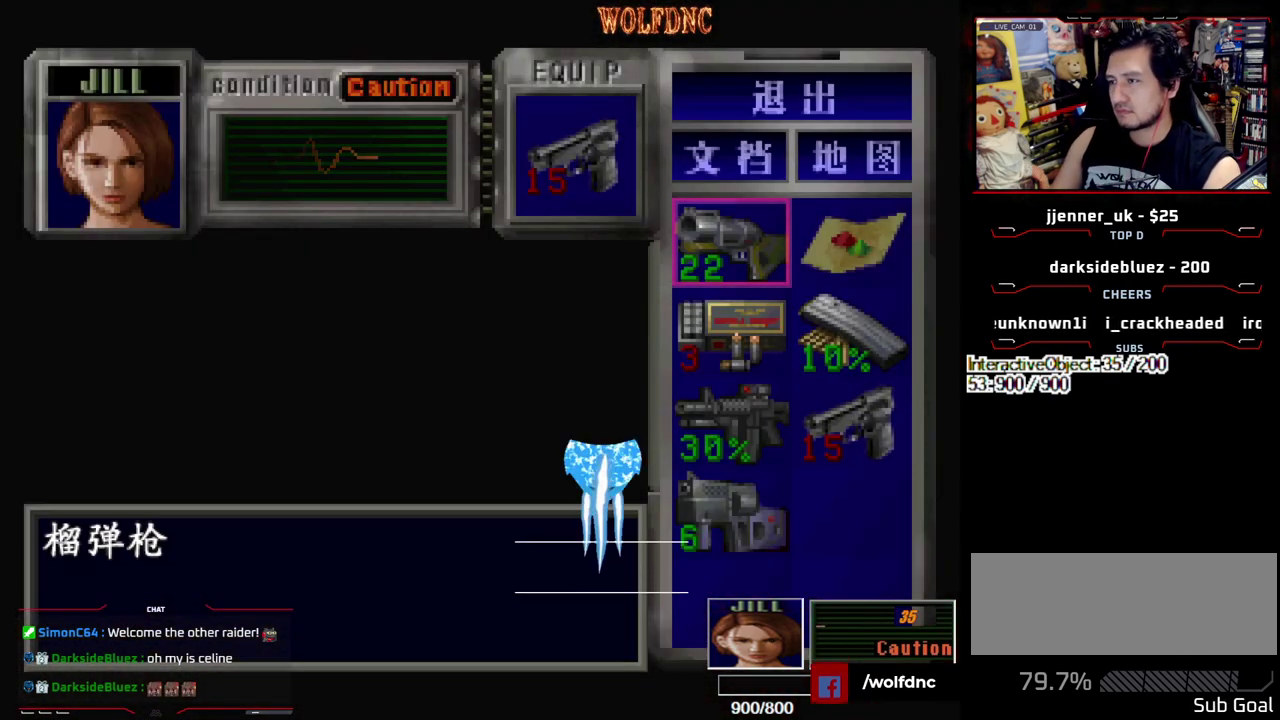
{"buttons": [], "events": []}
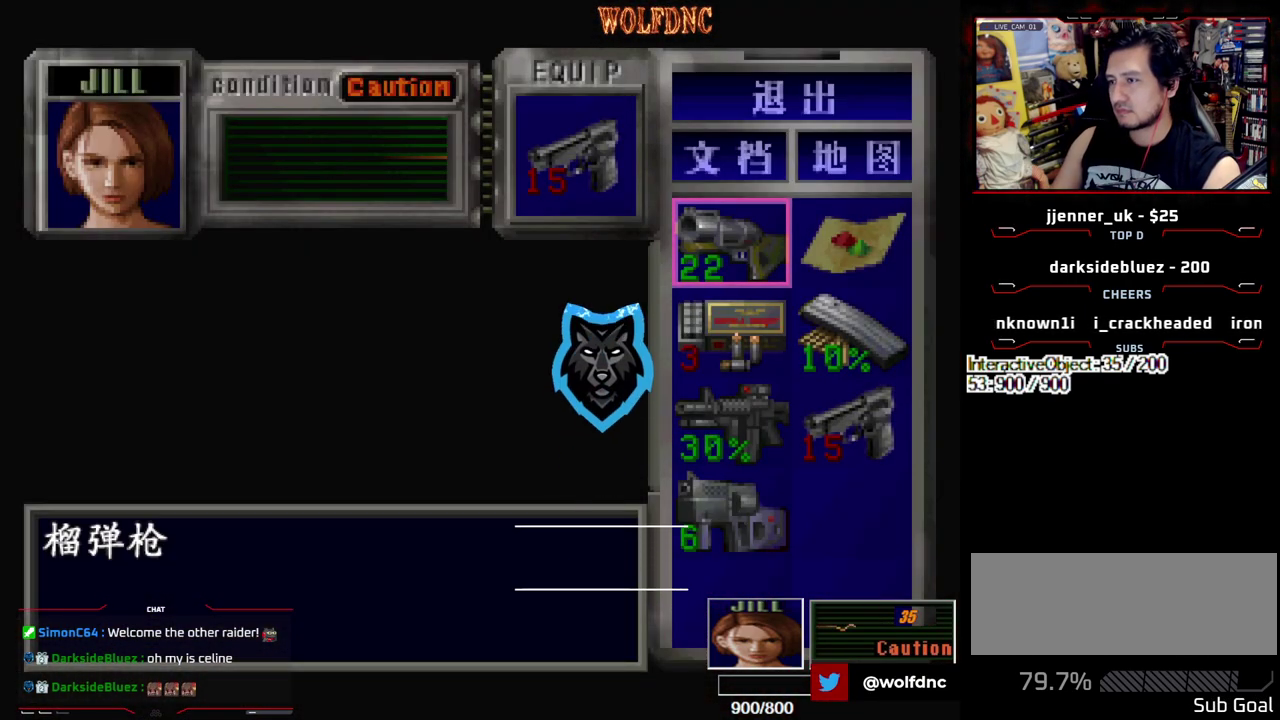
{"buttons": ["SQUARE", "DPAD_UP", "DPAD_RIGHT"], "events": [[17, "CIRCLE", "down"], [117, "CIRCLE", "up"], [117, "DPAD_RIGHT", "down"], [250, "DPAD_UP", "down"], [250, "SQUARE", "down"]]}
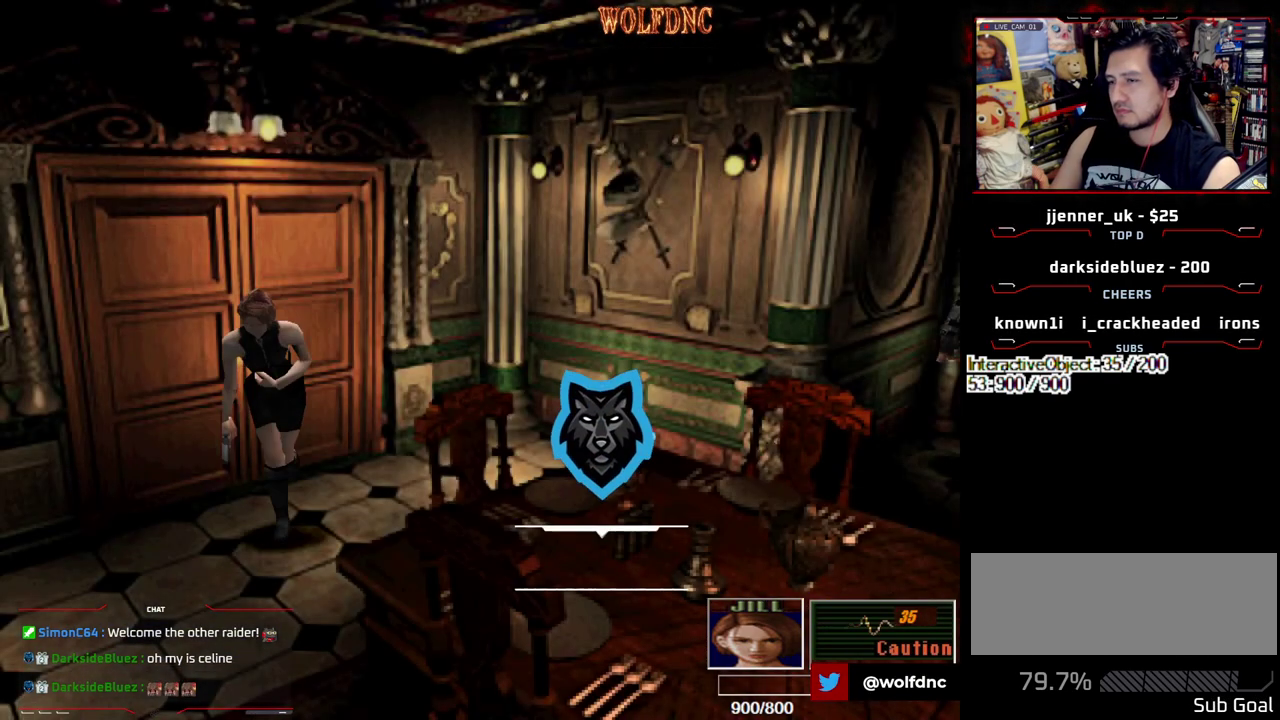
{"buttons": ["SQUARE", "DPAD_UP", "DPAD_LEFT"], "events": [[83, "DPAD_RIGHT", "up"], [400, "DPAD_LEFT", "down"]]}
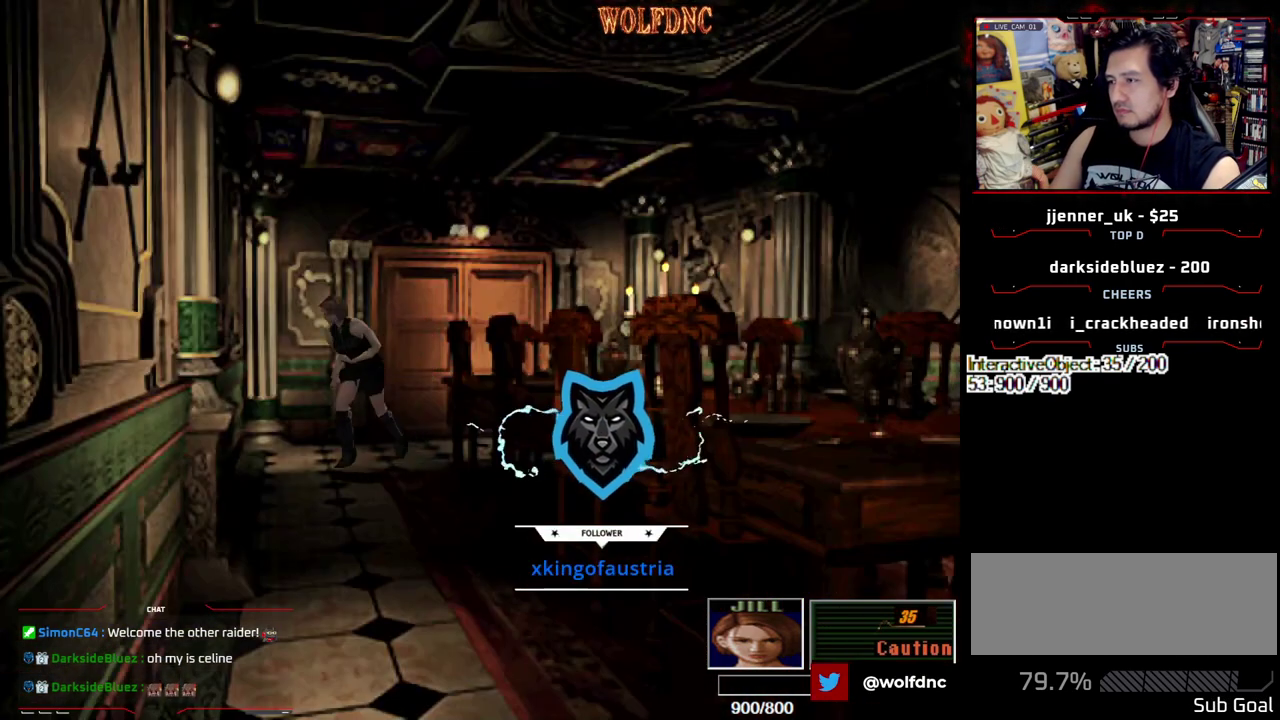
{"buttons": ["R1", "DPAD_UP", "DPAD_LEFT"], "events": [[333, "R1", "down"], [417, "SQUARE", "up"]]}
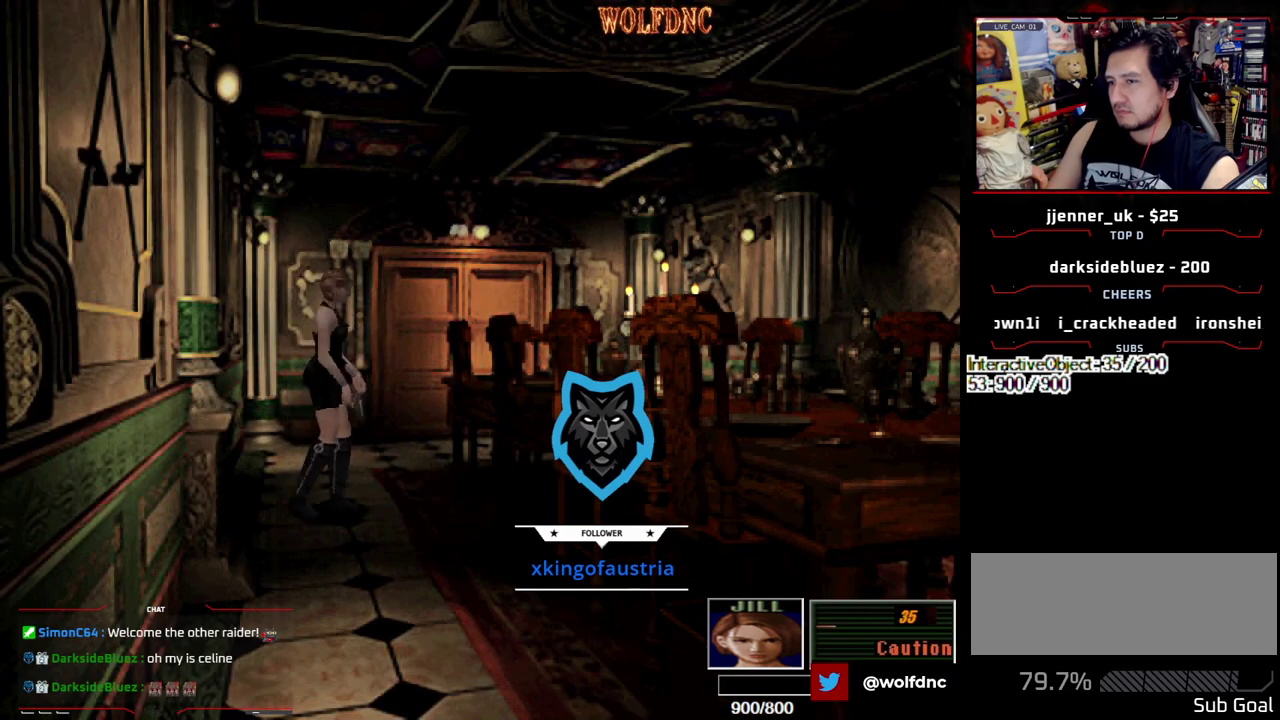
{"buttons": ["CROSS"], "events": [[17, "DPAD_LEFT", "up"], [17, "DPAD_UP", "up"], [150, "CROSS", "down"], [383, "R1", "up"], [433, "R1", "down"], [483, "R1", "up"]]}
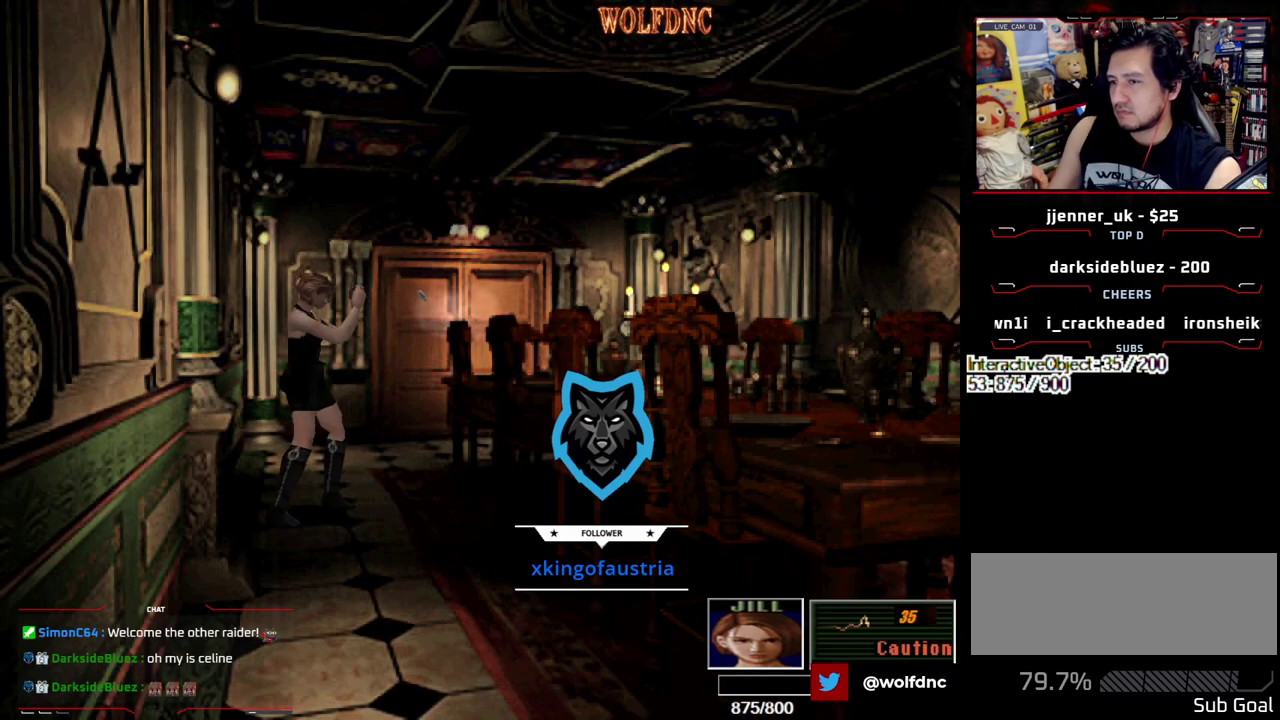
{"buttons": ["CROSS", "R1"], "events": [[33, "R1", "down"], [83, "R1", "up"], [217, "R1", "down"], [267, "R1", "up"], [400, "R1", "down"], [450, "R1", "up"], [500, "R1", "down"]]}
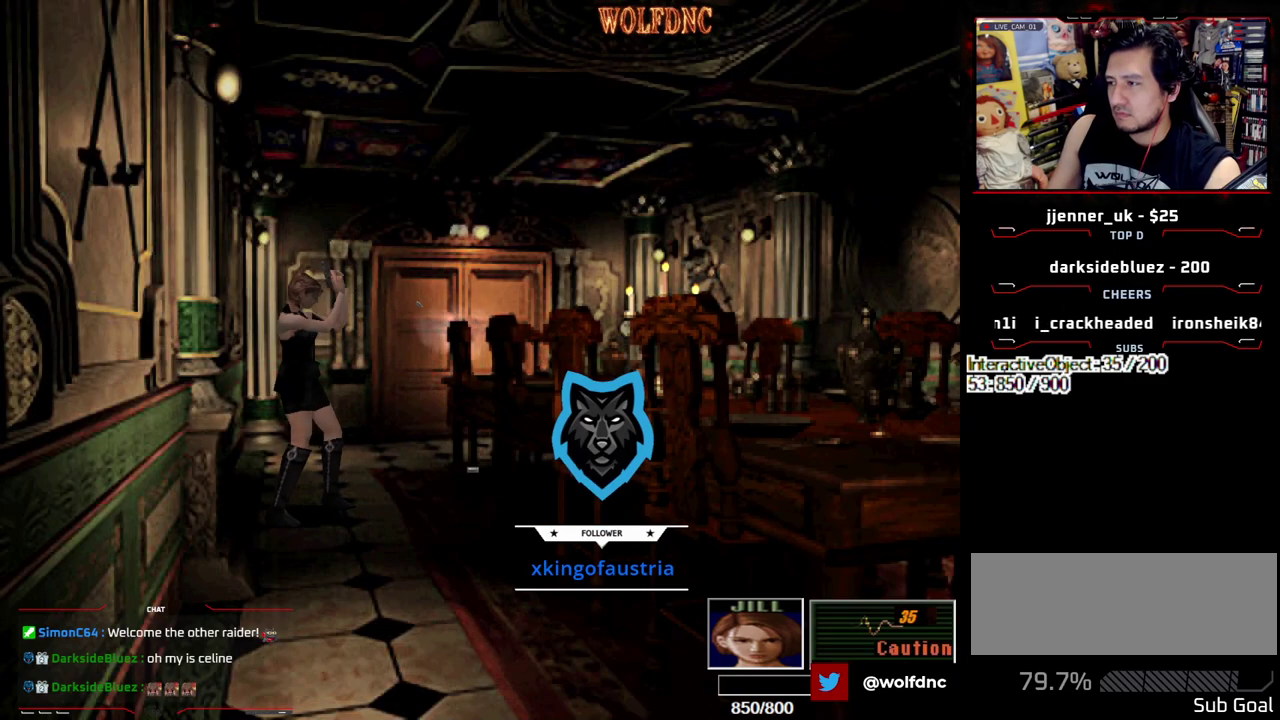
{"buttons": ["CROSS", "R1"], "events": [[50, "R1", "up"], [183, "R1", "down"], [233, "R1", "up"], [283, "R1", "down"], [333, "R1", "up"], [467, "R1", "down"]]}
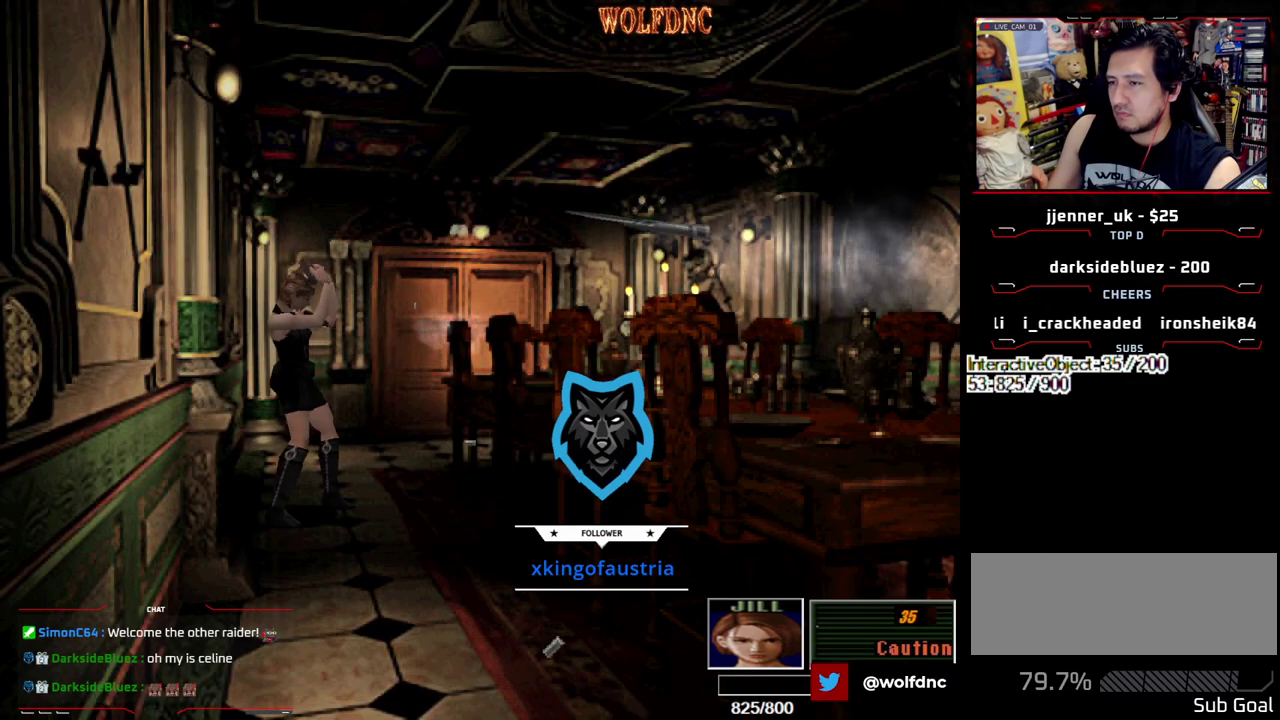
{"buttons": ["CROSS", "R1"], "events": [[17, "R1", "up"], [67, "R1", "down"]]}
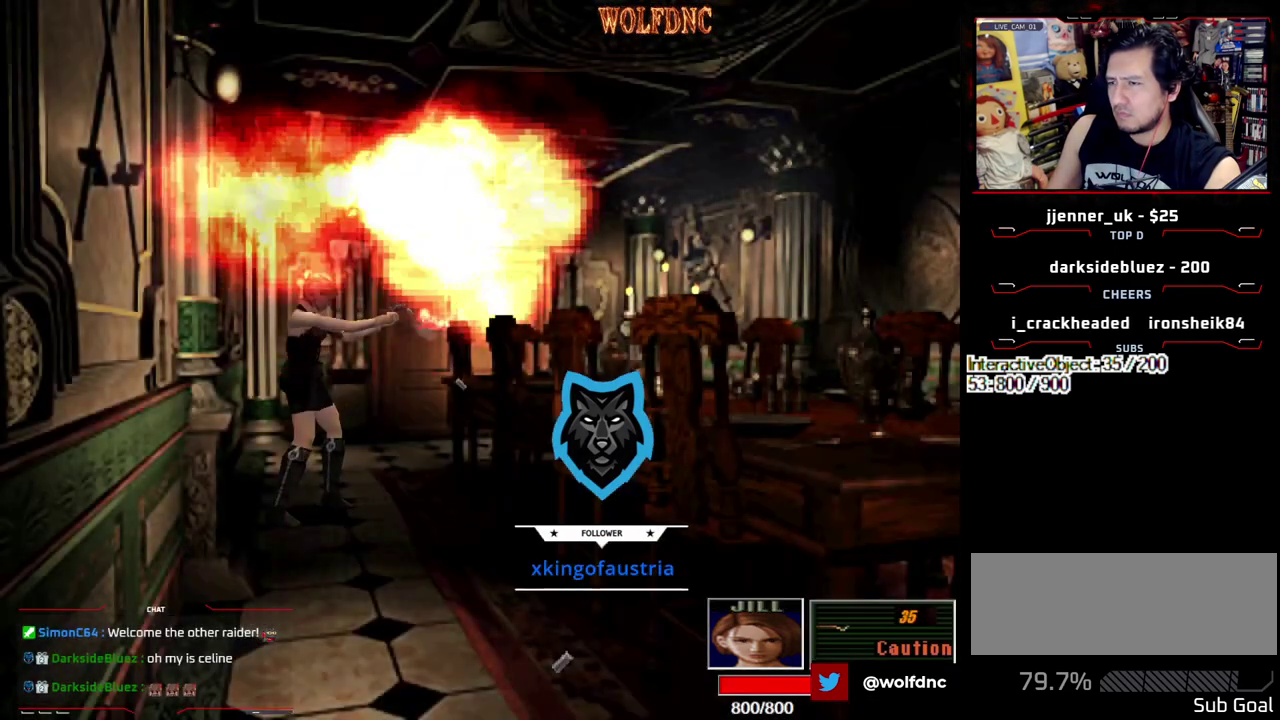
{"buttons": ["CROSS", "R1"], "events": [[33, "R1", "up"], [83, "R1", "down"], [217, "R1", "up"], [267, "R1", "down"]]}
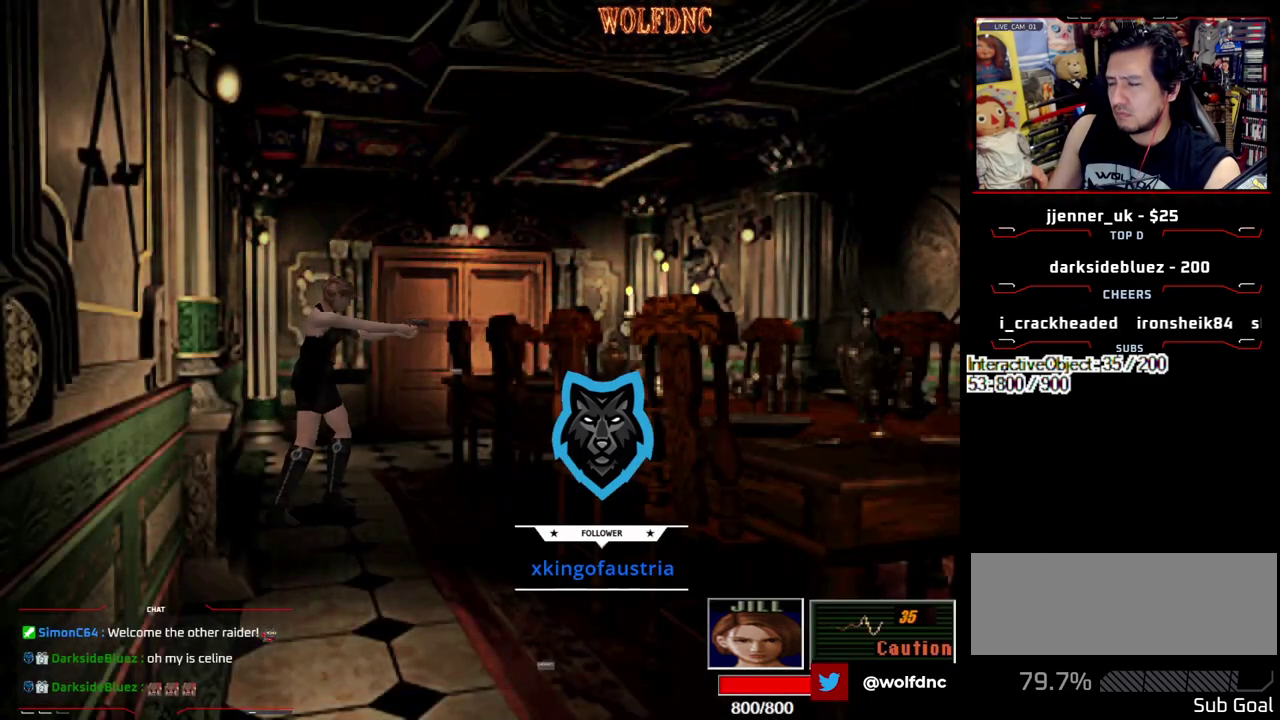
{"buttons": ["CROSS", "R1"], "events": []}
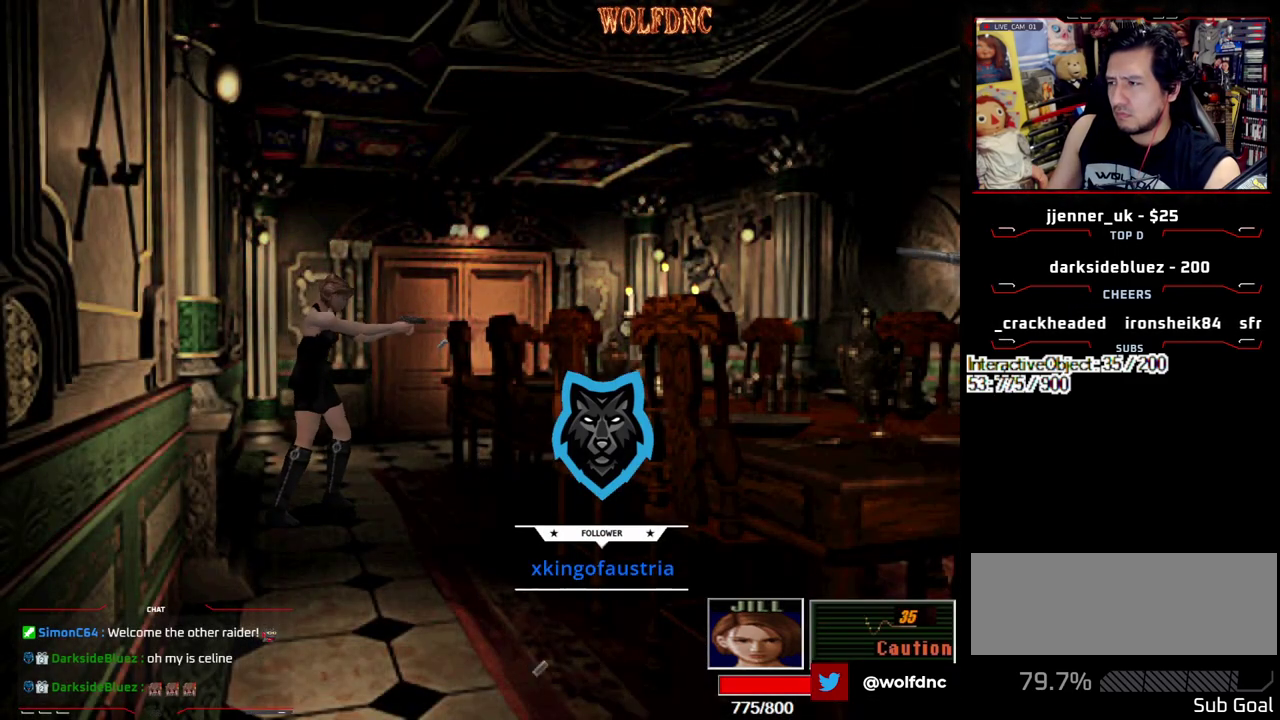
{"buttons": ["CROSS"], "events": [[383, "R1", "up"], [433, "R1", "down"], [483, "R1", "up"]]}
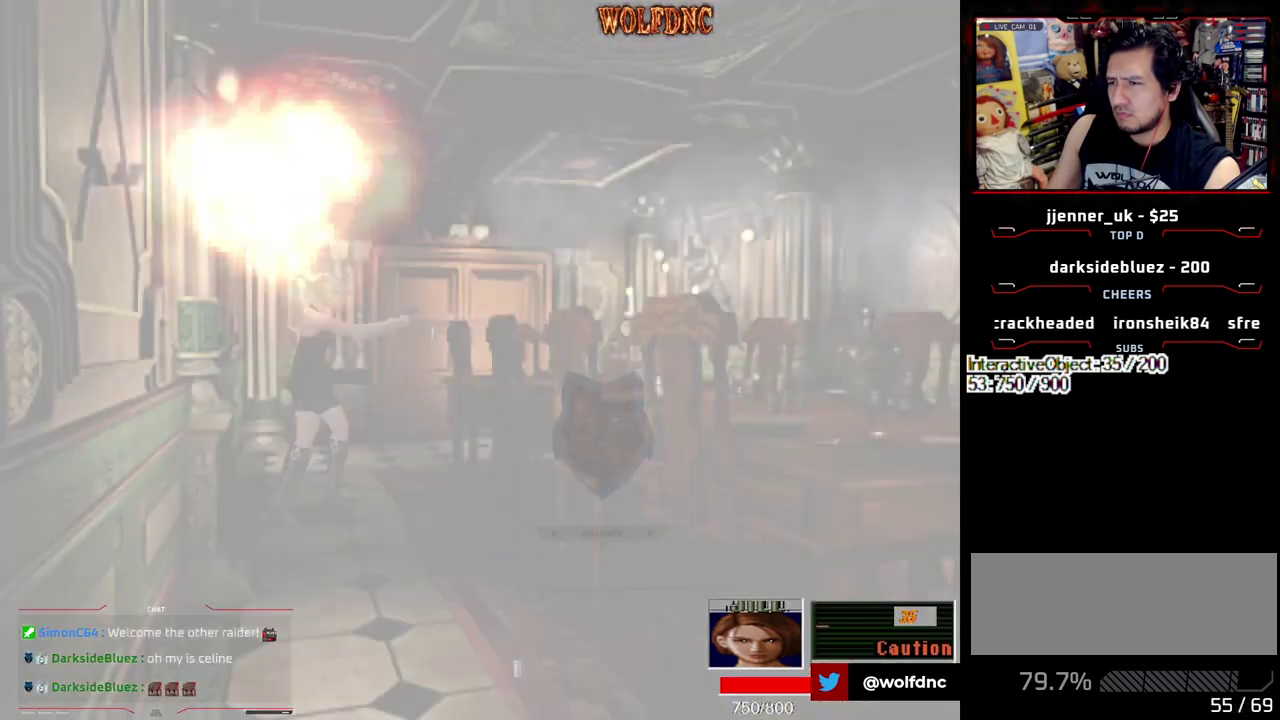
{"buttons": ["CROSS", "R1"], "events": [[33, "R1", "down"], [167, "R1", "up"], [217, "R1", "down"], [267, "R1", "up"], [317, "R1", "down"], [450, "R1", "up"], [500, "R1", "down"]]}
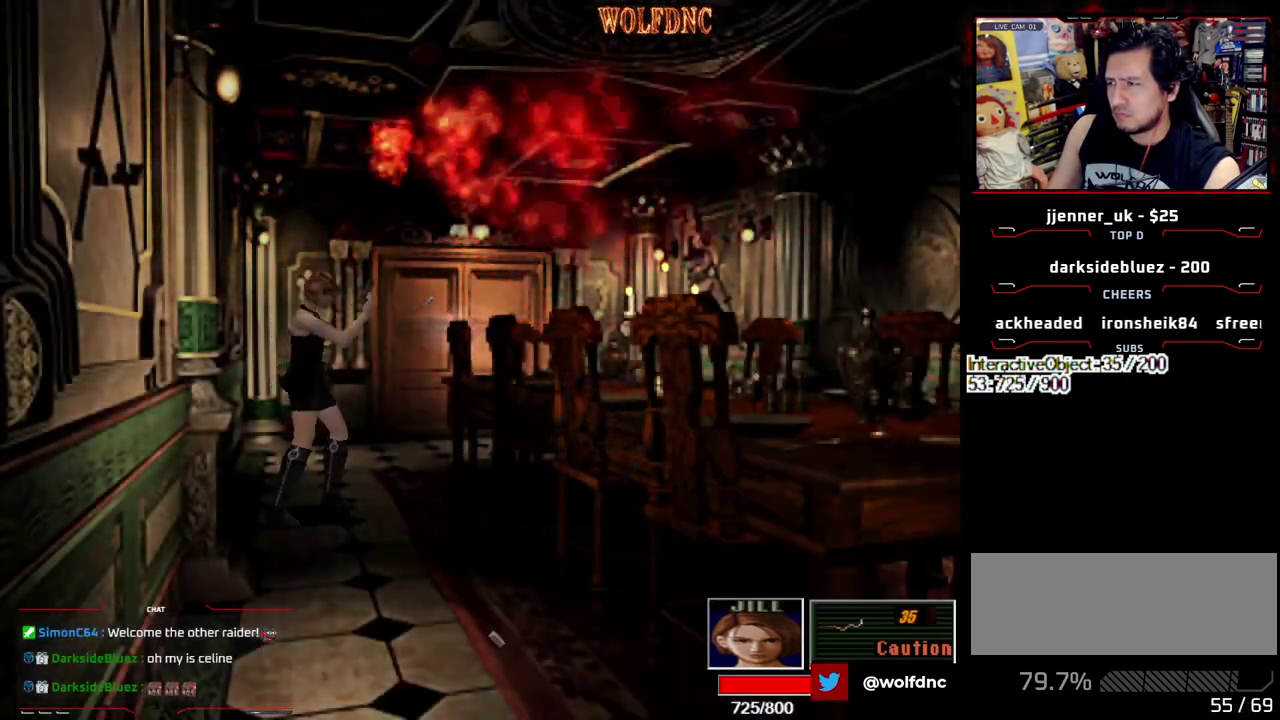
{"buttons": ["CROSS", "R1"], "events": []}
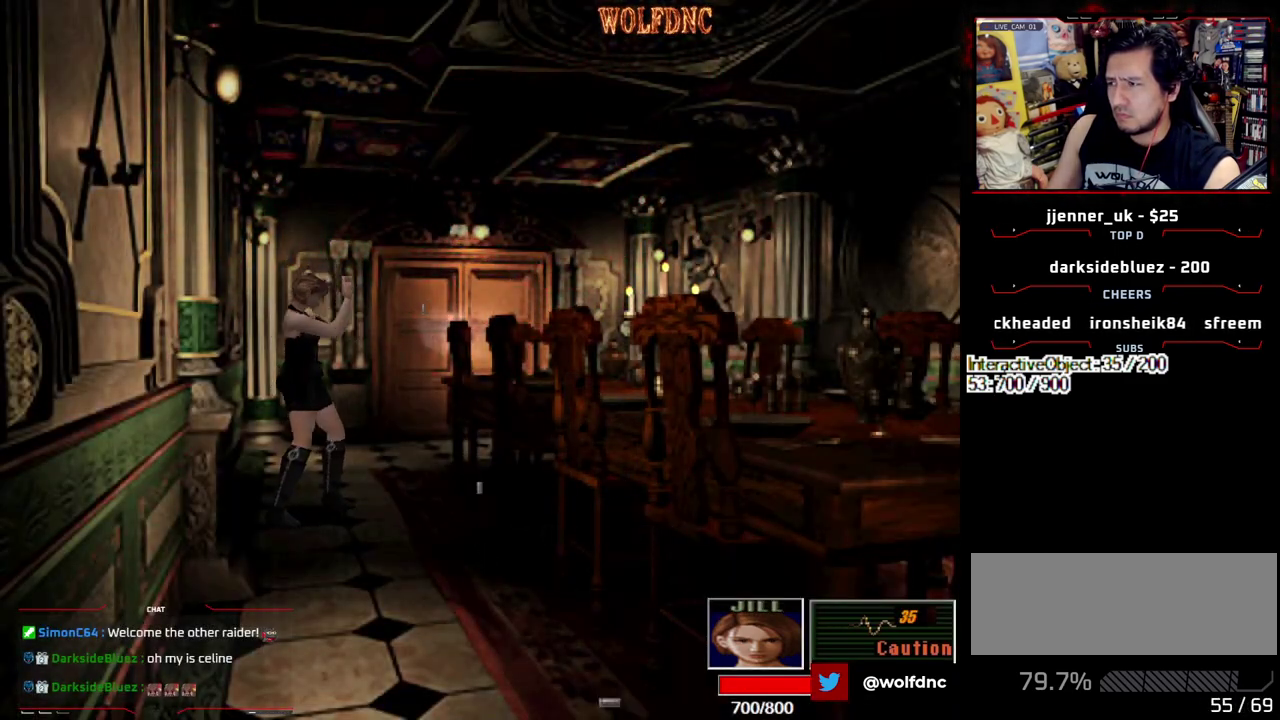
{"buttons": ["CROSS", "R1"], "events": [[150, "R1", "up"], [200, "R1", "down"], [250, "R1", "up"], [300, "R1", "down"], [433, "R1", "up"], [483, "R1", "down"]]}
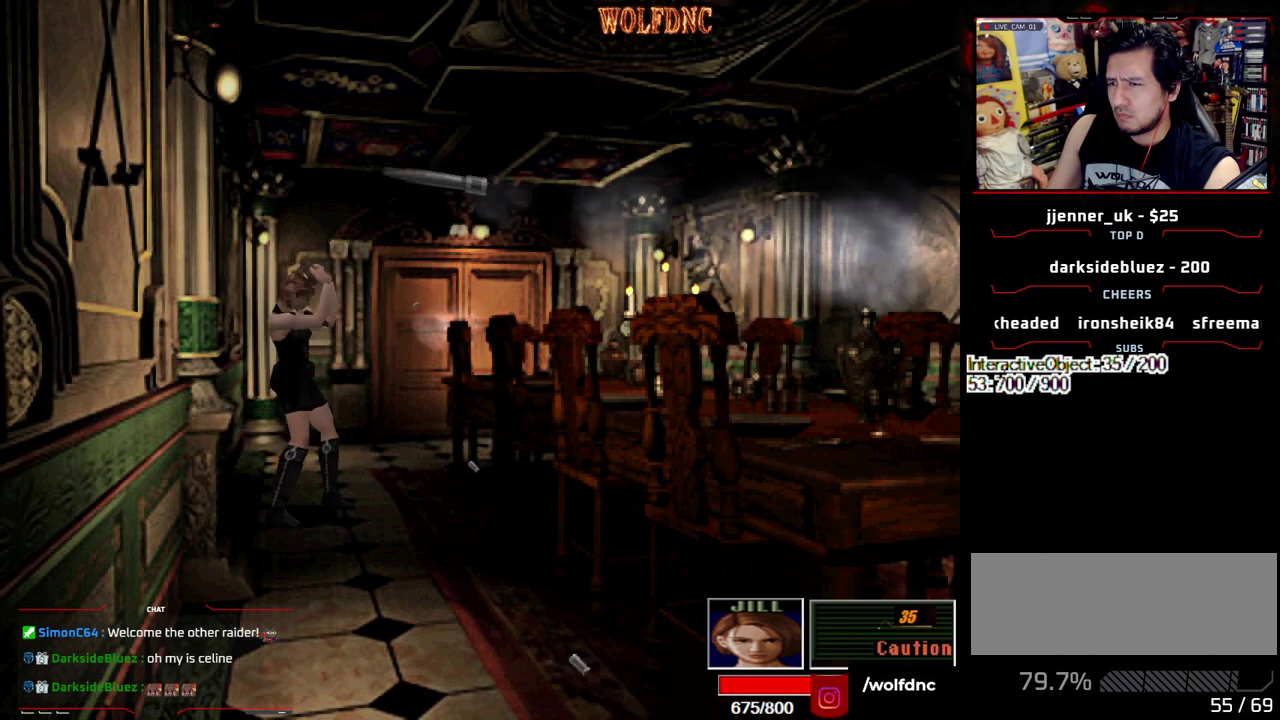
{"buttons": ["CROSS", "R1"], "events": [[33, "R1", "up"], [83, "R1", "down"], [450, "R1", "up"], [500, "R1", "down"]]}
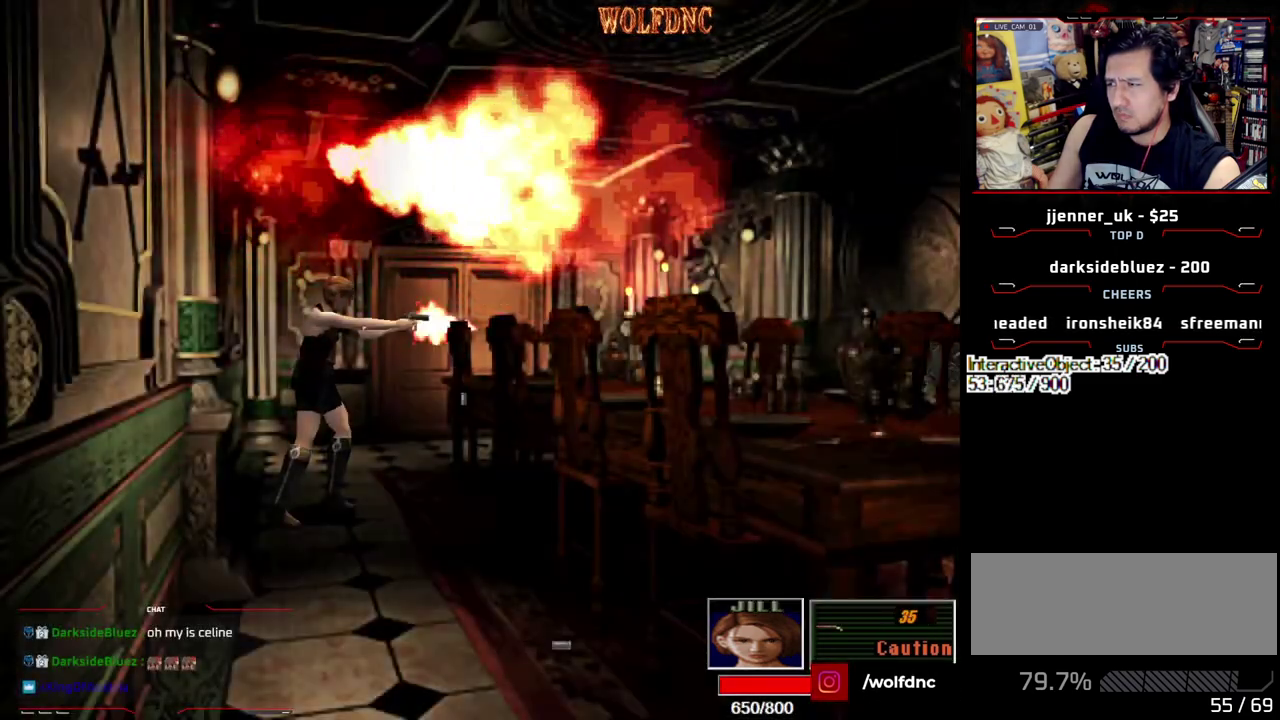
{"buttons": ["CROSS"], "events": [[50, "R1", "up"], [100, "R1", "down"], [467, "R1", "up"]]}
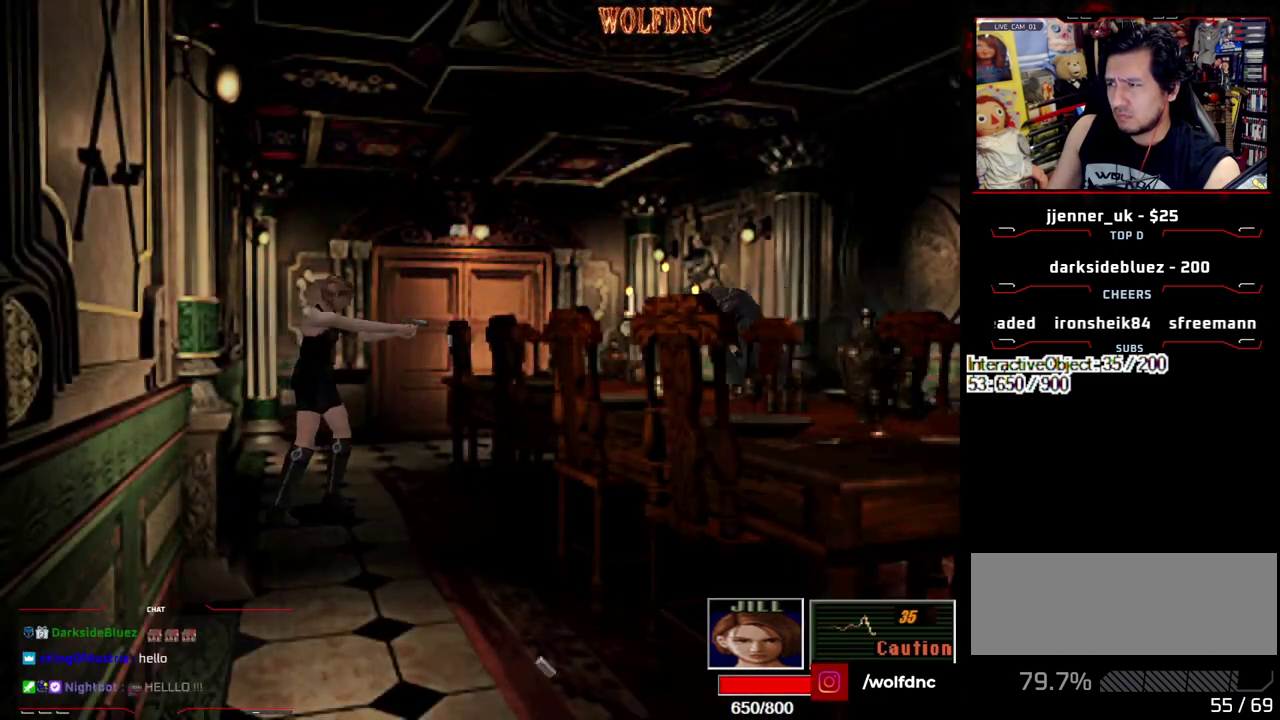
{"buttons": [], "events": [[17, "R1", "down"], [67, "R1", "up"], [250, "CROSS", "up"]]}
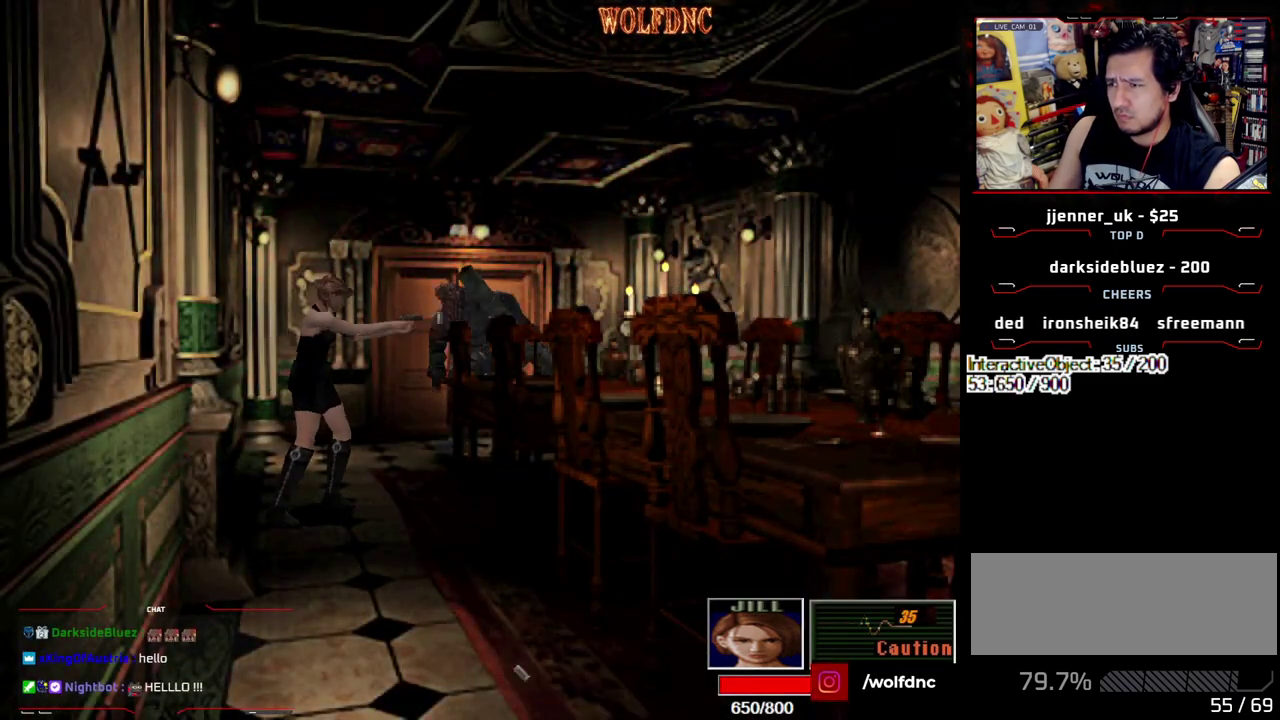
{"buttons": ["CROSS", "R1", "DPAD_DOWN", "DPAD_LEFT"], "events": [[267, "R1", "down"], [317, "DPAD_LEFT", "down"], [367, "CROSS", "down"], [400, "DPAD_DOWN", "down"]]}
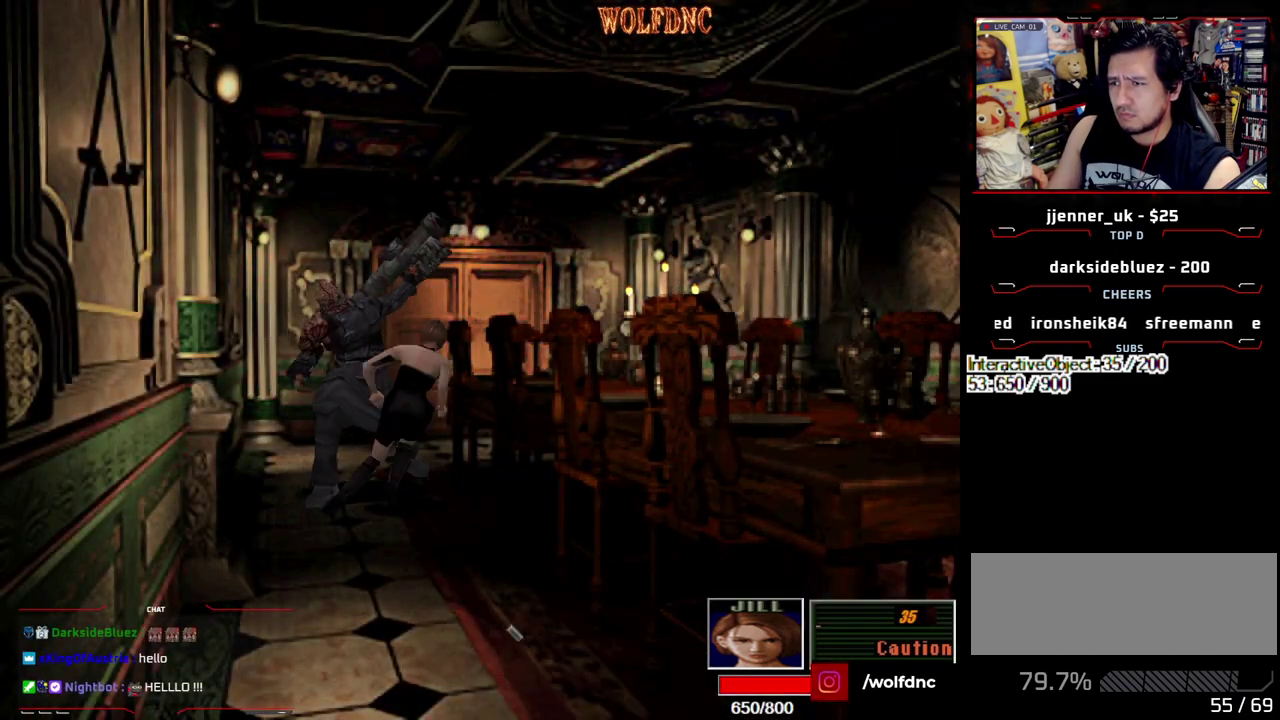
{"buttons": ["CROSS", "R1", "DPAD_DOWN", "DPAD_LEFT"], "events": []}
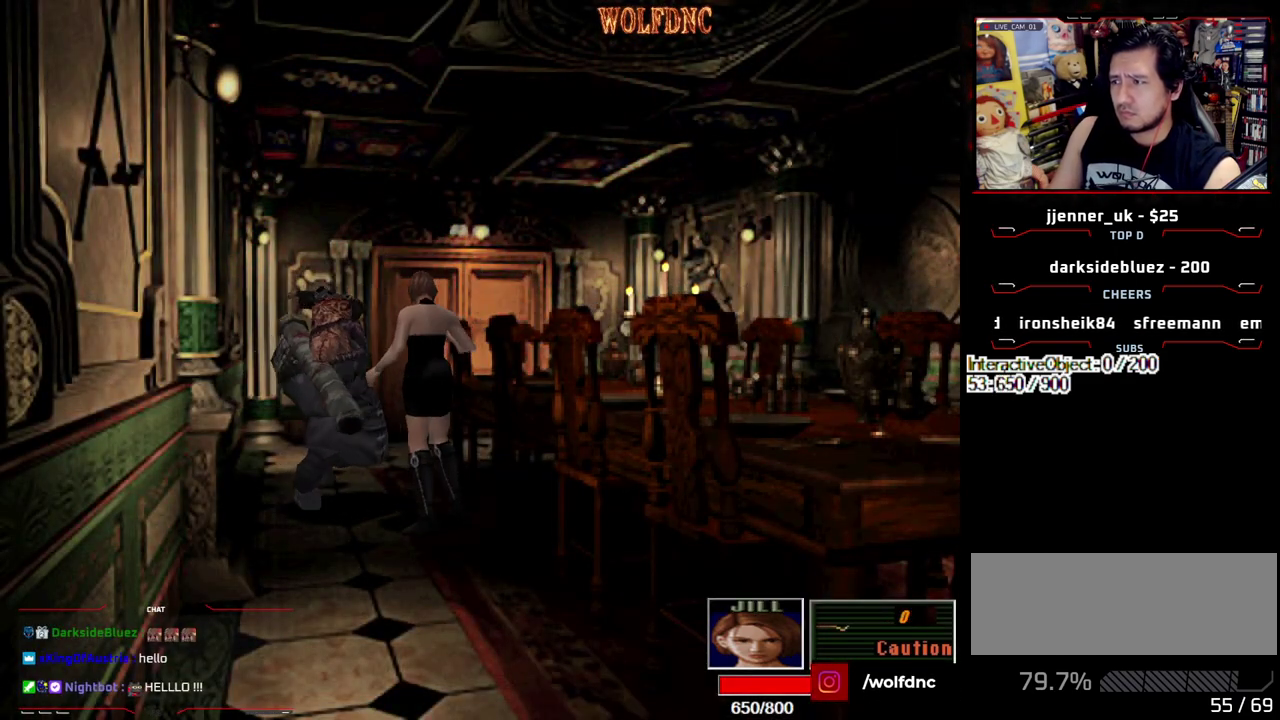
{"buttons": ["CROSS", "R1", "DPAD_DOWN"], "events": [[150, "DPAD_LEFT", "up"]]}
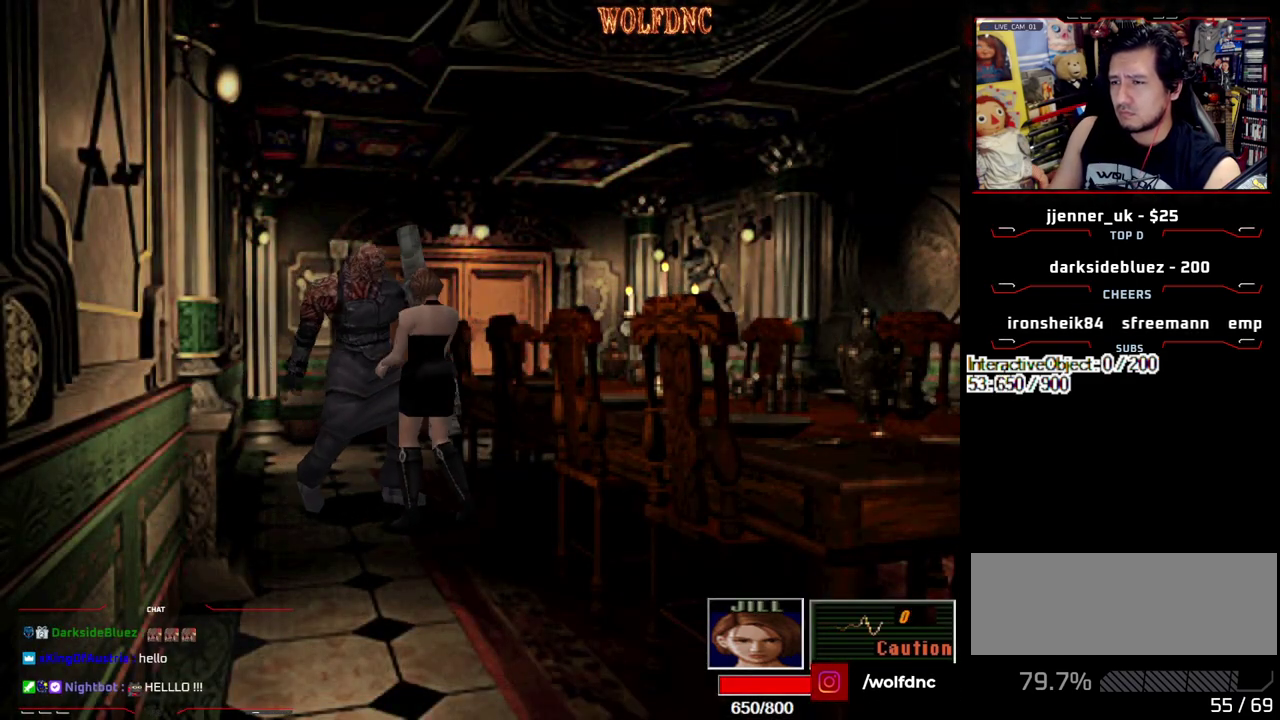
{"buttons": ["CROSS", "DPAD_DOWN"], "events": [[317, "R1", "up"], [450, "R1", "down"], [500, "R1", "up"]]}
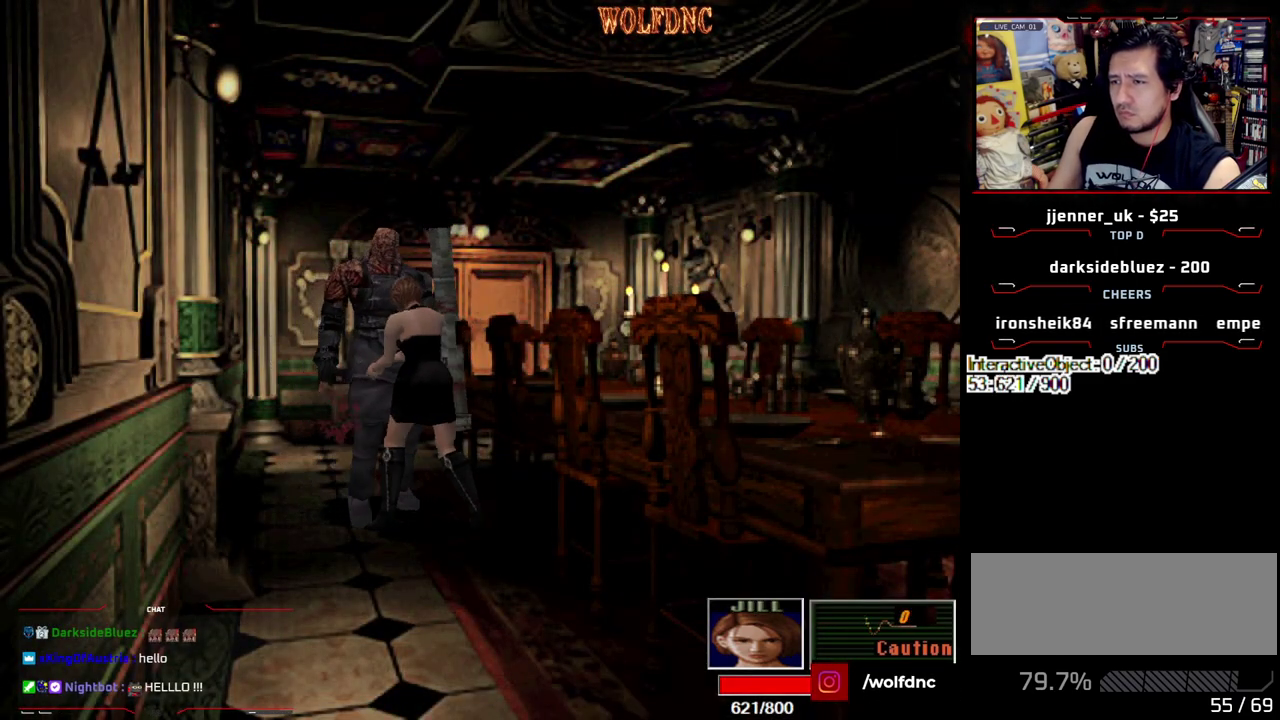
{"buttons": ["CROSS", "DPAD_DOWN"], "events": [[50, "R1", "down"], [183, "R1", "up"], [233, "R1", "down"], [367, "R1", "up"], [417, "R1", "down"], [467, "R1", "up"]]}
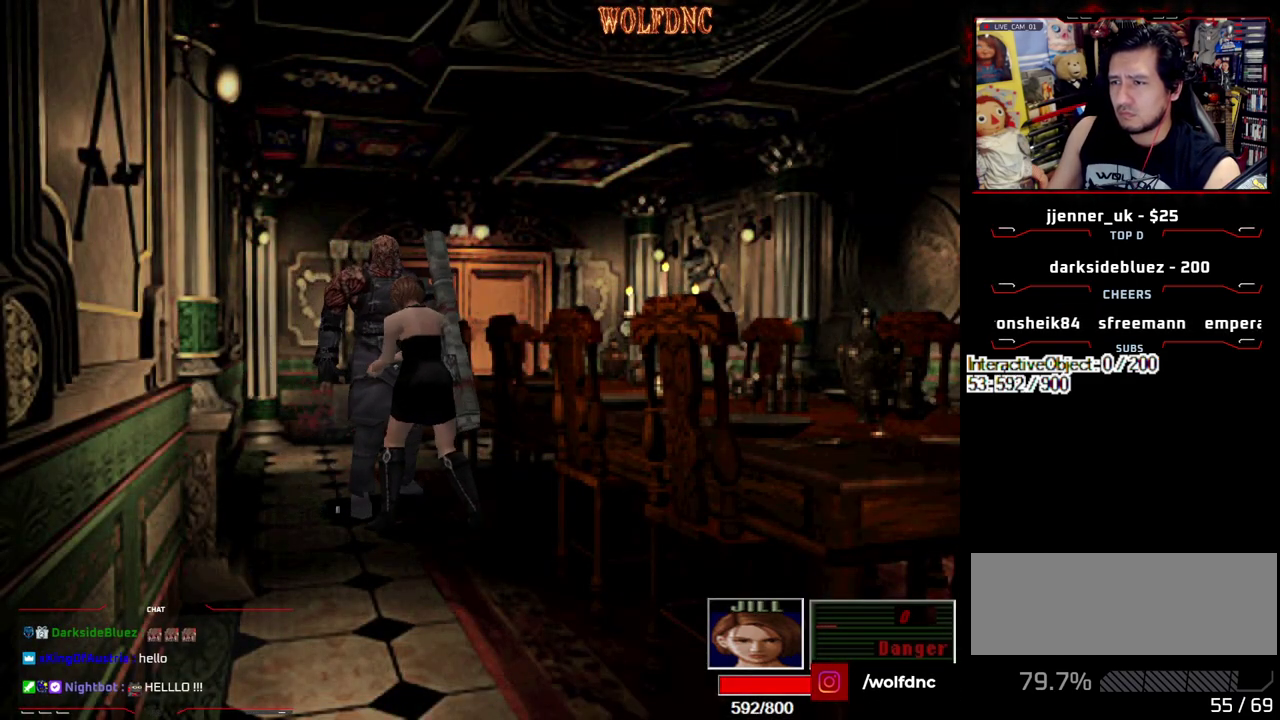
{"buttons": ["CROSS", "R1", "DPAD_DOWN"], "events": [[17, "R1", "down"], [67, "R1", "up"], [200, "R1", "down"], [250, "R1", "up"], [300, "R1", "down"], [433, "R1", "up"], [483, "R1", "down"]]}
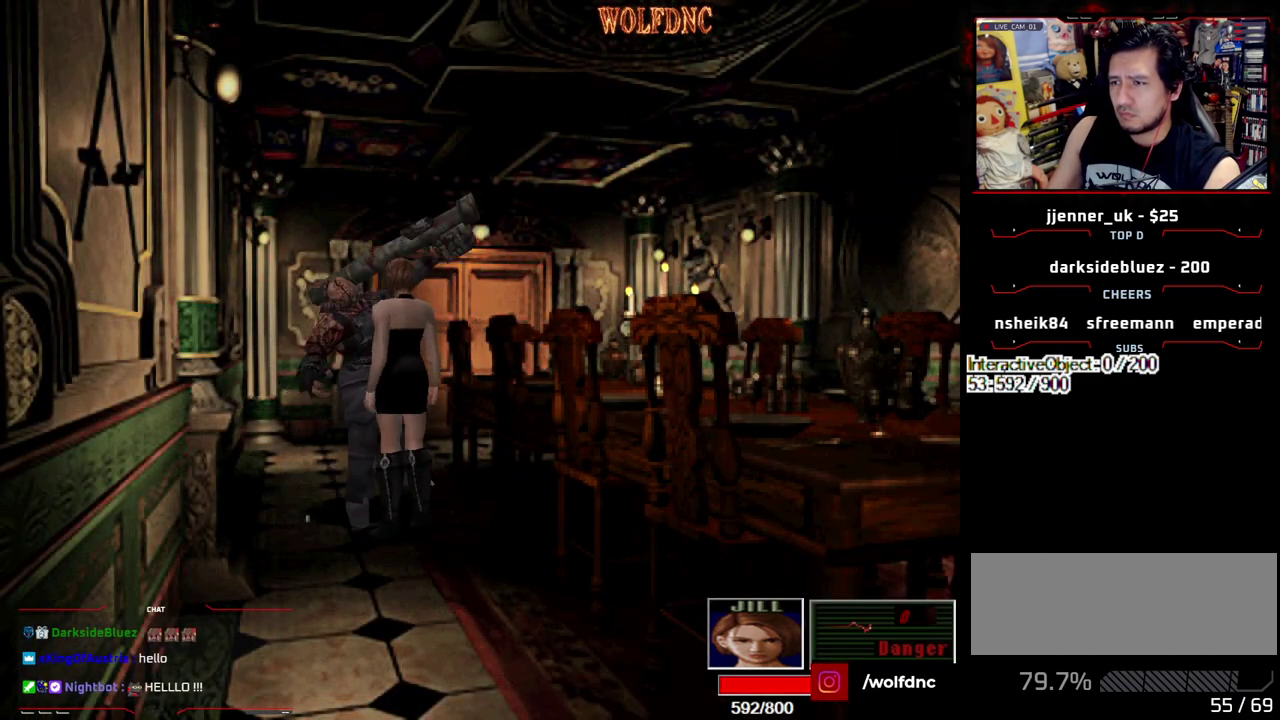
{"buttons": ["CIRCLE"], "events": [[350, "CROSS", "up"], [350, "DPAD_DOWN", "up"], [350, "R1", "up"], [500, "CIRCLE", "down"]]}
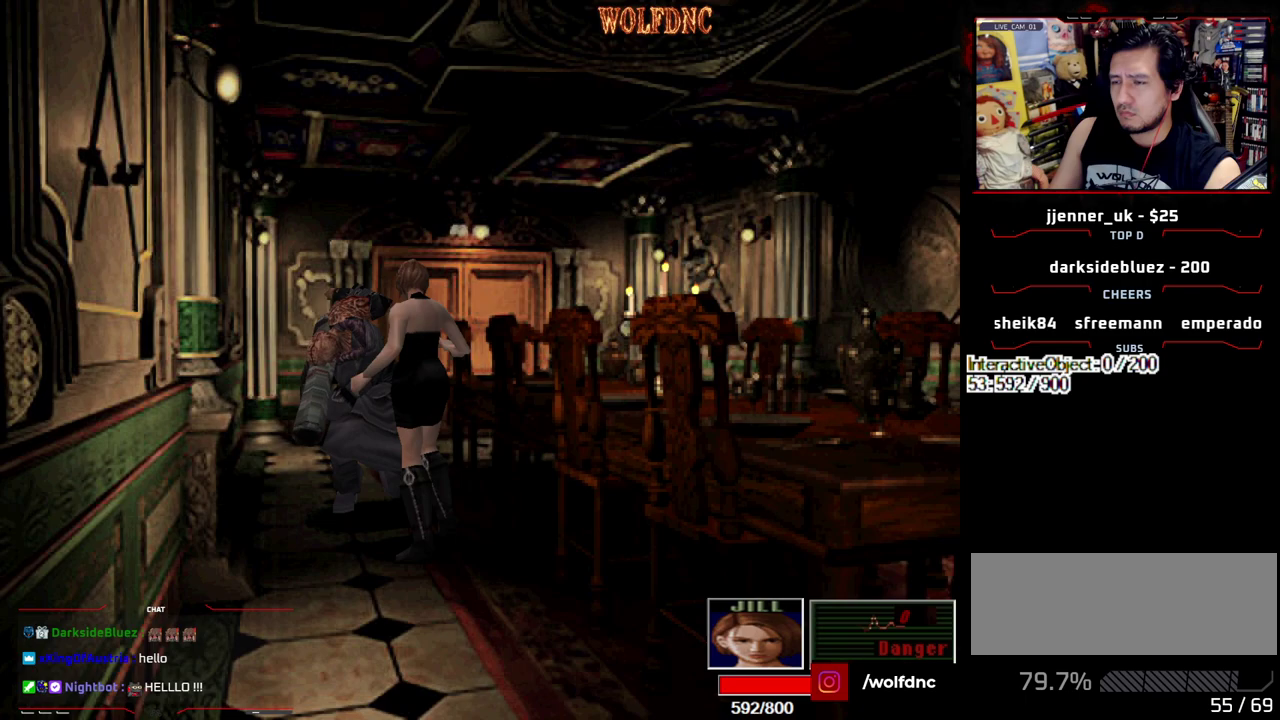
{"buttons": ["CIRCLE"], "events": [[50, "CIRCLE", "up"], [133, "CIRCLE", "down"], [183, "CIRCLE", "up"], [233, "CIRCLE", "down"], [283, "CIRCLE", "up"], [333, "CIRCLE", "down"], [383, "CIRCLE", "up"], [467, "CIRCLE", "down"]]}